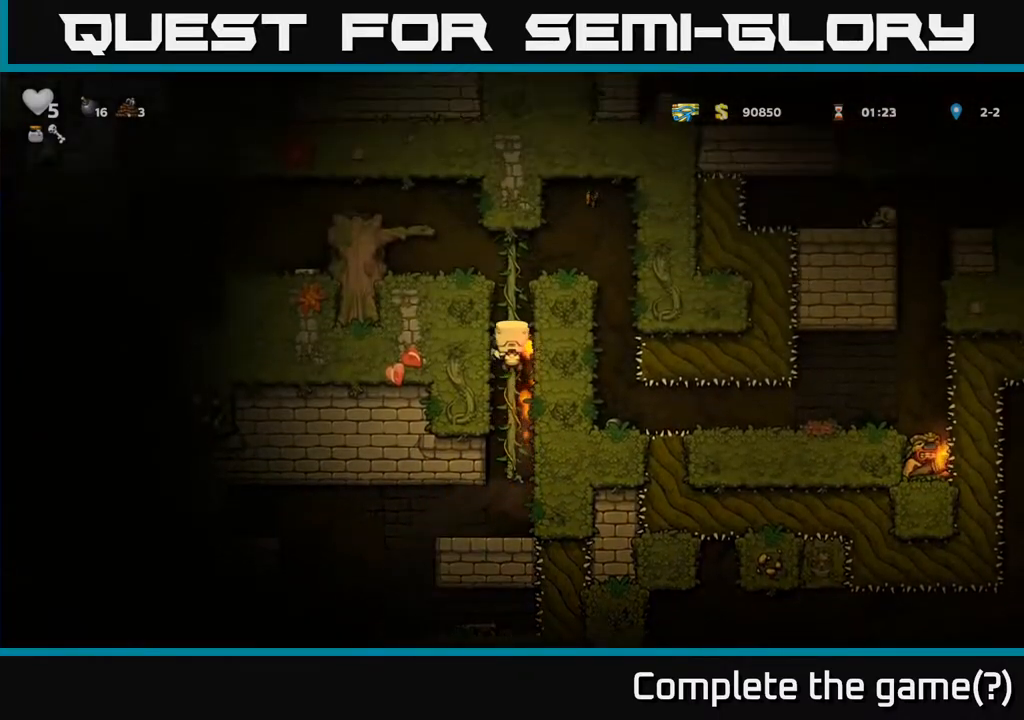
Gameplay with a controller (Xbox layout); each line is a JSON object with the inputs held at the frame after it. "events" lists button and stick changes between this image and that frame as [ms after this image, input, new state], when the widget could be followed in between.
{"buttons": [], "left_stick": "center", "right_stick": "center", "events": [[83, "DPAD_UP", "up"], [167, "A", "down"], [233, "DPAD_LEFT", "down"], [333, "A", "up"], [400, "DPAD_LEFT", "up"]]}
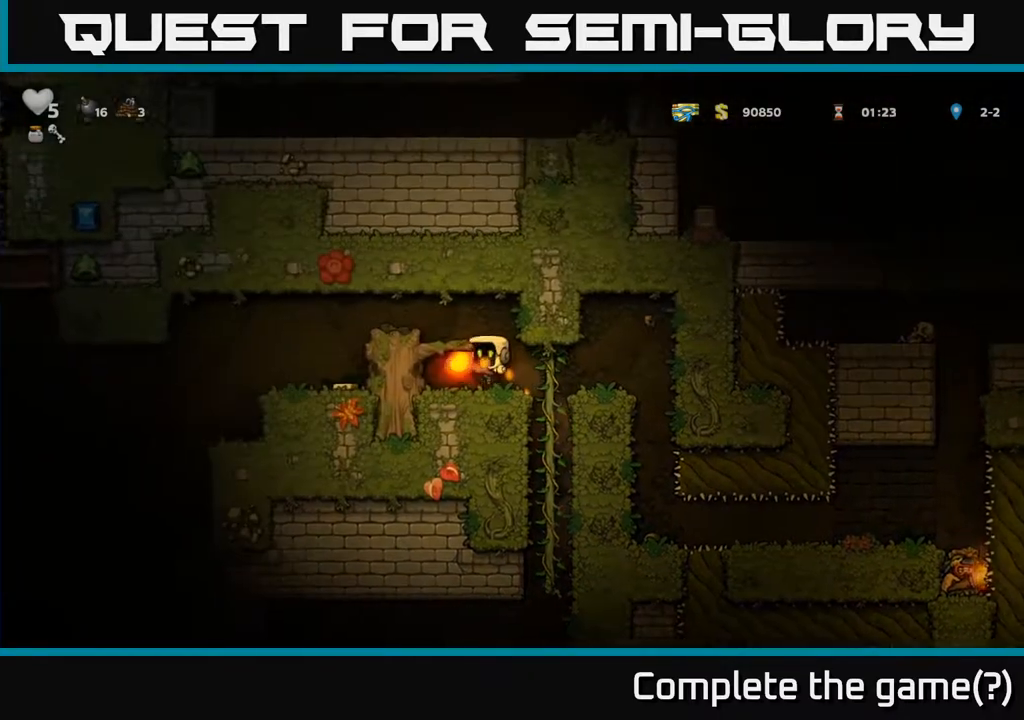
{"buttons": [], "left_stick": "center", "right_stick": "center", "events": [[217, "A", "down"], [300, "DPAD_LEFT", "down"], [433, "A", "up"], [483, "DPAD_LEFT", "up"]]}
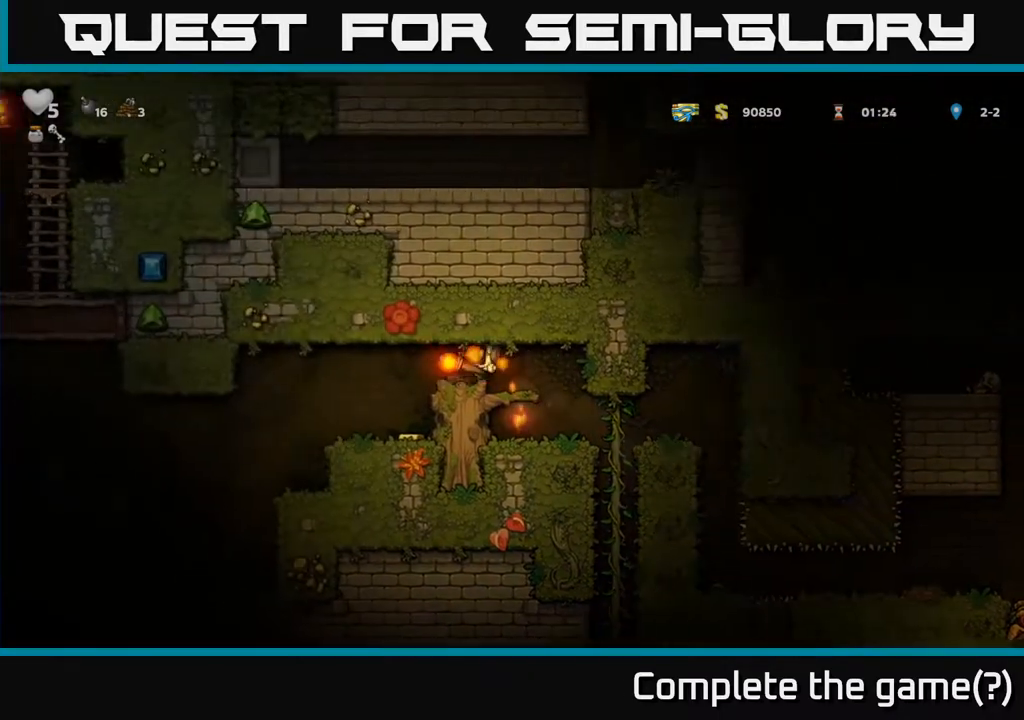
{"buttons": [], "left_stick": "center", "right_stick": "center", "events": [[167, "DPAD_LEFT", "down"], [317, "DPAD_LEFT", "up"]]}
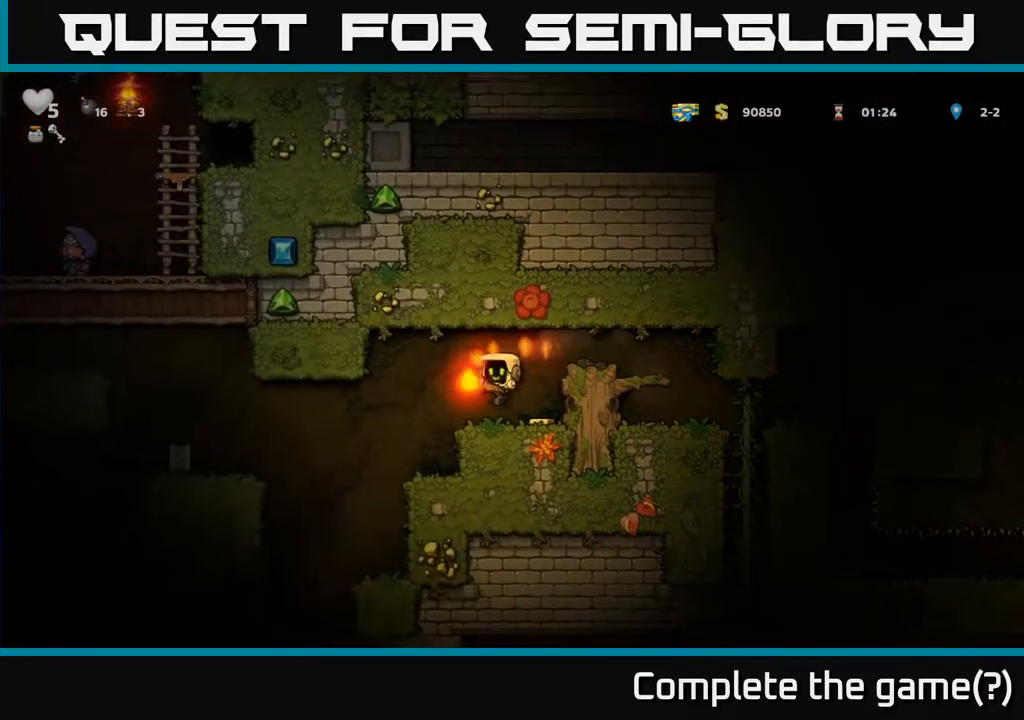
{"buttons": ["DPAD_LEFT"], "left_stick": "center", "right_stick": "center", "events": [[33, "DPAD_RIGHT", "down"], [167, "DPAD_RIGHT", "up"], [233, "DPAD_LEFT", "down"]]}
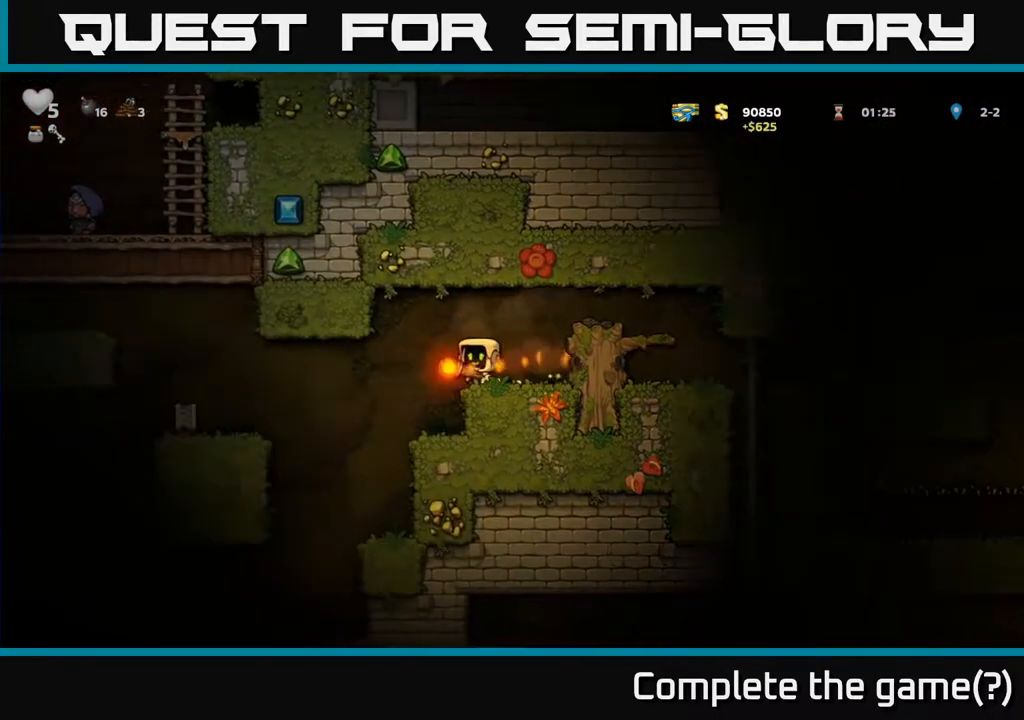
{"buttons": ["DPAD_LEFT"], "left_stick": "center", "right_stick": "center", "events": [[33, "DPAD_LEFT", "up"], [500, "DPAD_LEFT", "down"]]}
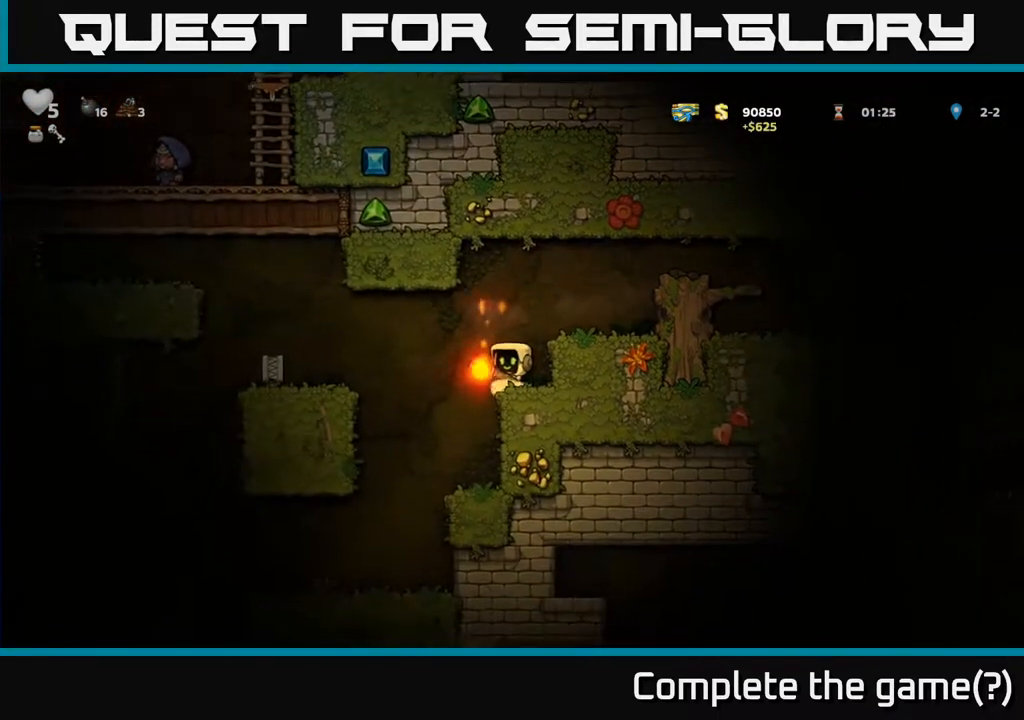
{"buttons": [], "left_stick": "center", "right_stick": "center", "events": [[150, "DPAD_LEFT", "up"], [383, "DPAD_RIGHT", "down"], [450, "DPAD_RIGHT", "up"]]}
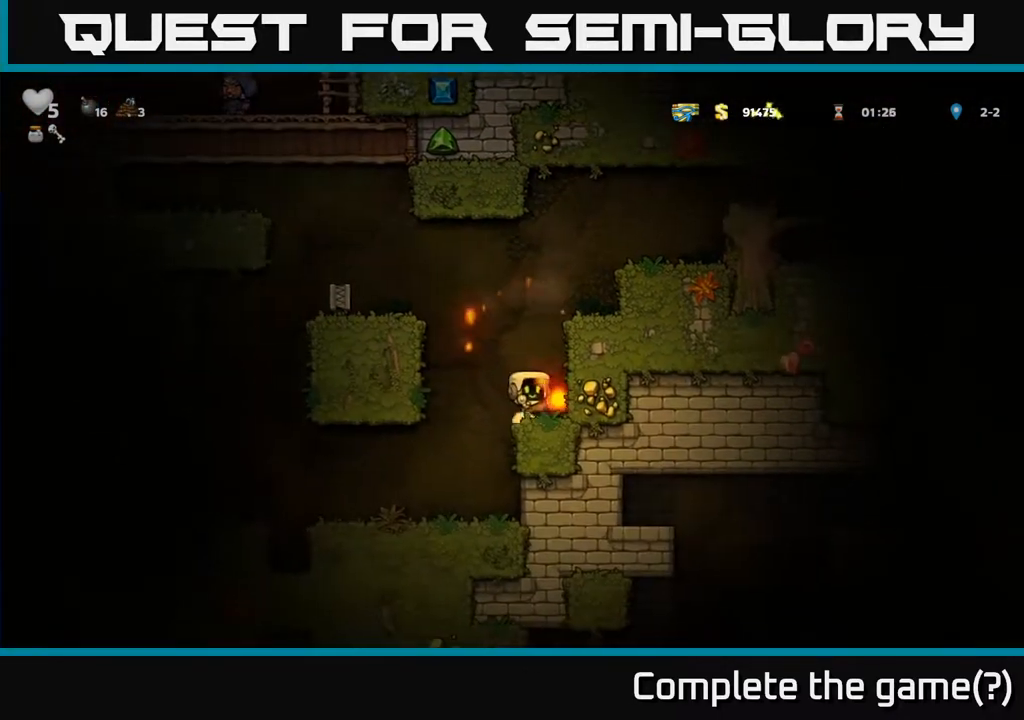
{"buttons": ["DPAD_LEFT"], "left_stick": "center", "right_stick": "center", "events": [[133, "DPAD_LEFT", "down"], [167, "A", "down"], [400, "A", "up"]]}
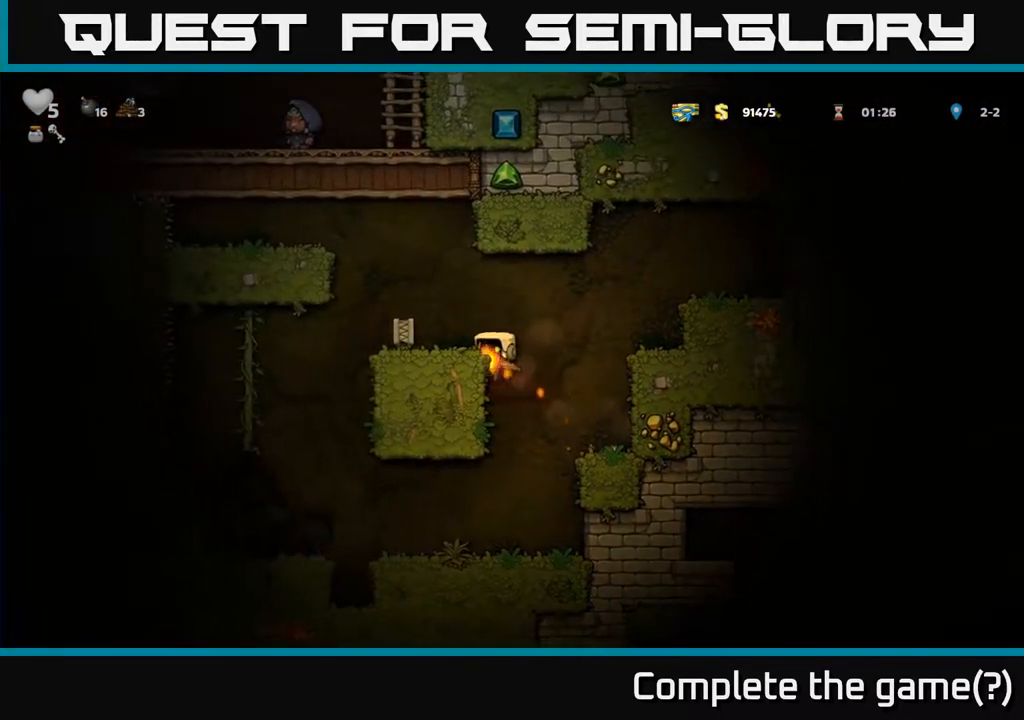
{"buttons": [], "left_stick": "center", "right_stick": "center", "events": [[83, "A", "down"], [217, "A", "up"], [333, "DPAD_LEFT", "up"]]}
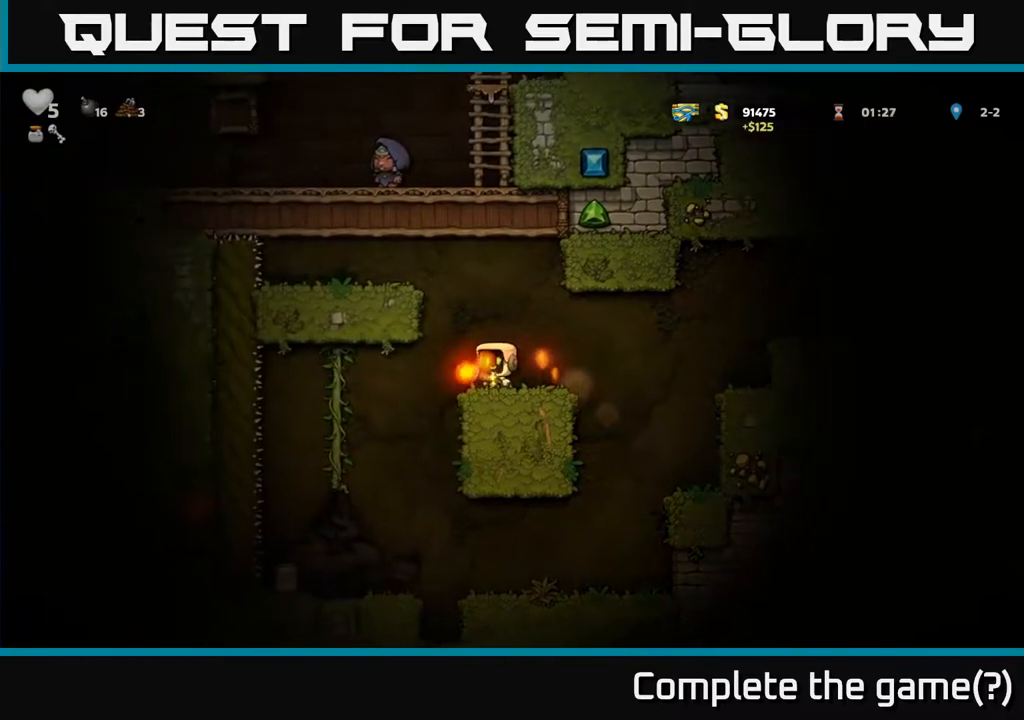
{"buttons": ["A", "DPAD_RIGHT"], "left_stick": "center", "right_stick": "center", "events": [[200, "DPAD_RIGHT", "down"], [433, "A", "down"]]}
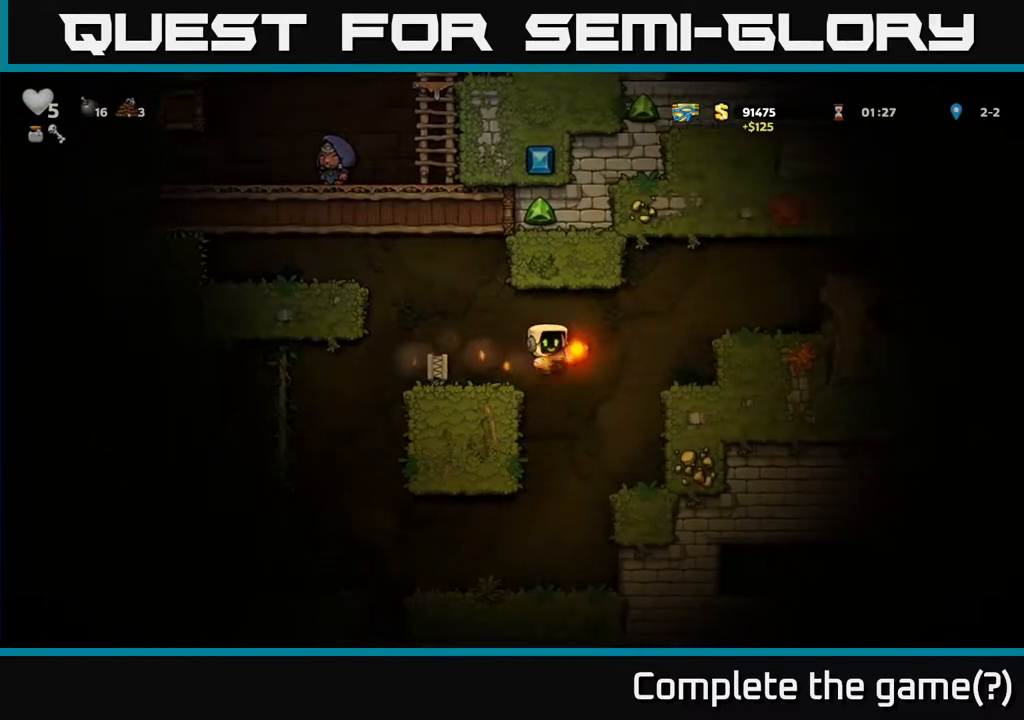
{"buttons": ["A", "DPAD_RIGHT"], "left_stick": "center", "right_stick": "center", "events": [[83, "A", "up"], [433, "A", "down"]]}
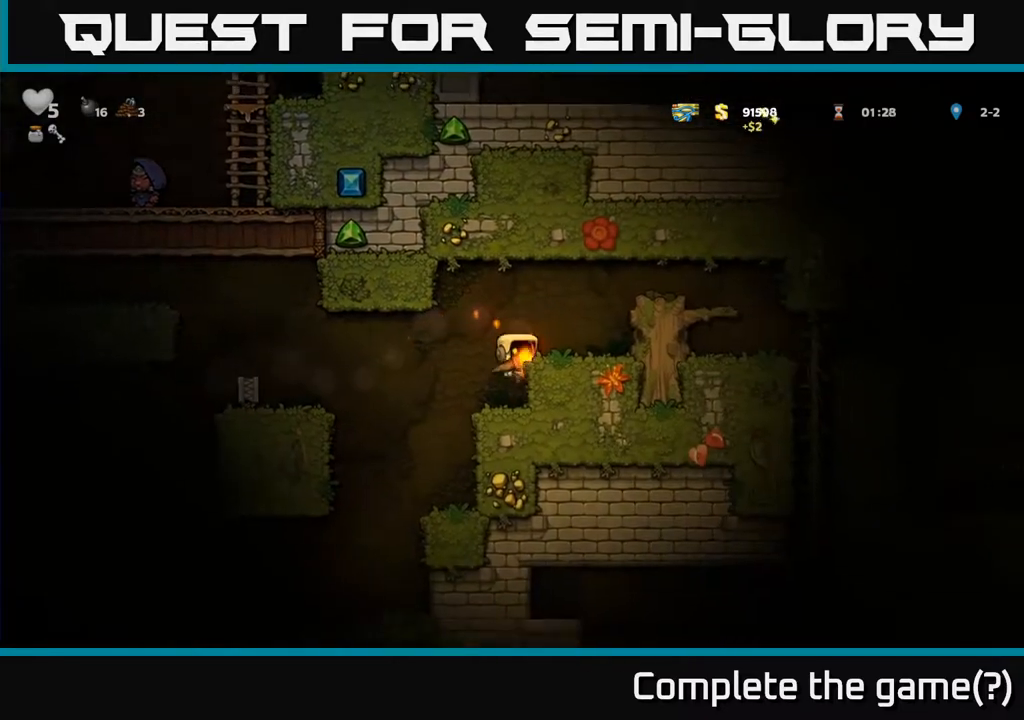
{"buttons": ["DPAD_RIGHT"], "left_stick": "center", "right_stick": "center", "events": [[50, "A", "up"], [267, "A", "down"], [267, "DPAD_RIGHT", "up"], [450, "A", "up"], [483, "DPAD_RIGHT", "down"]]}
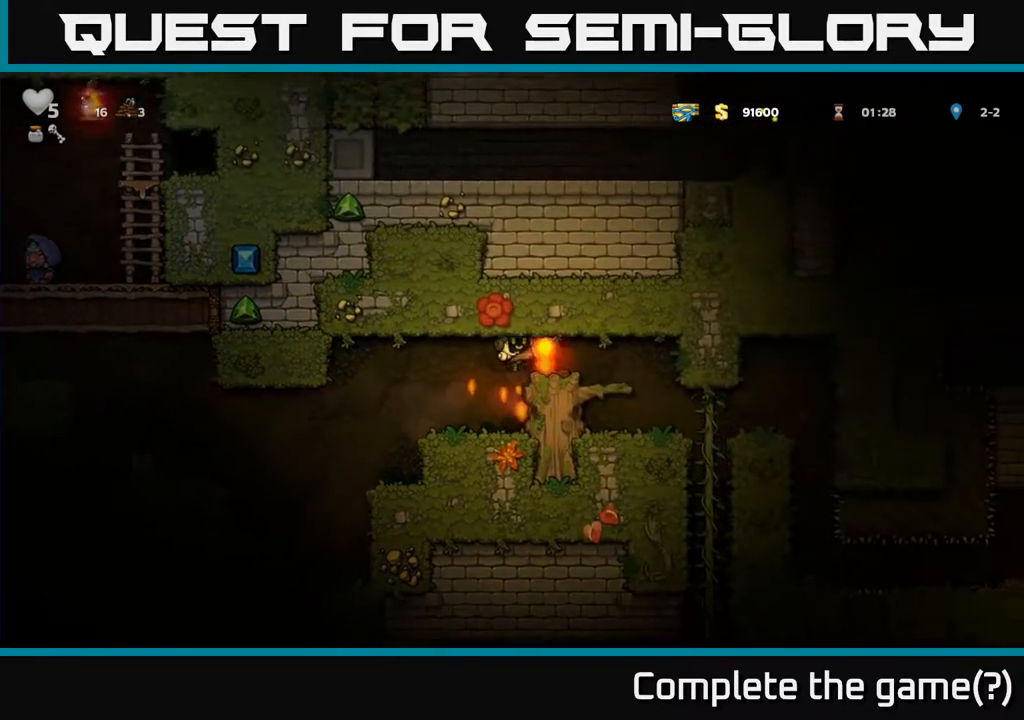
{"buttons": ["DPAD_UP"], "left_stick": "center", "right_stick": "center", "events": [[100, "DPAD_RIGHT", "up"], [250, "DPAD_UP", "down"]]}
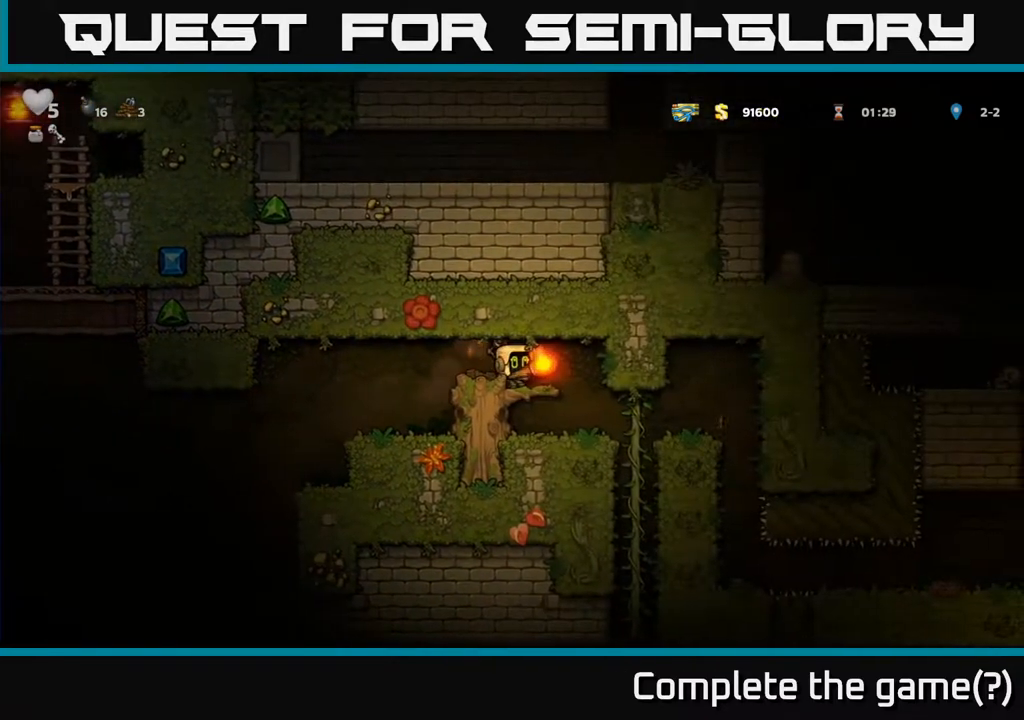
{"buttons": ["DPAD_UP"], "left_stick": "center", "right_stick": "center", "events": []}
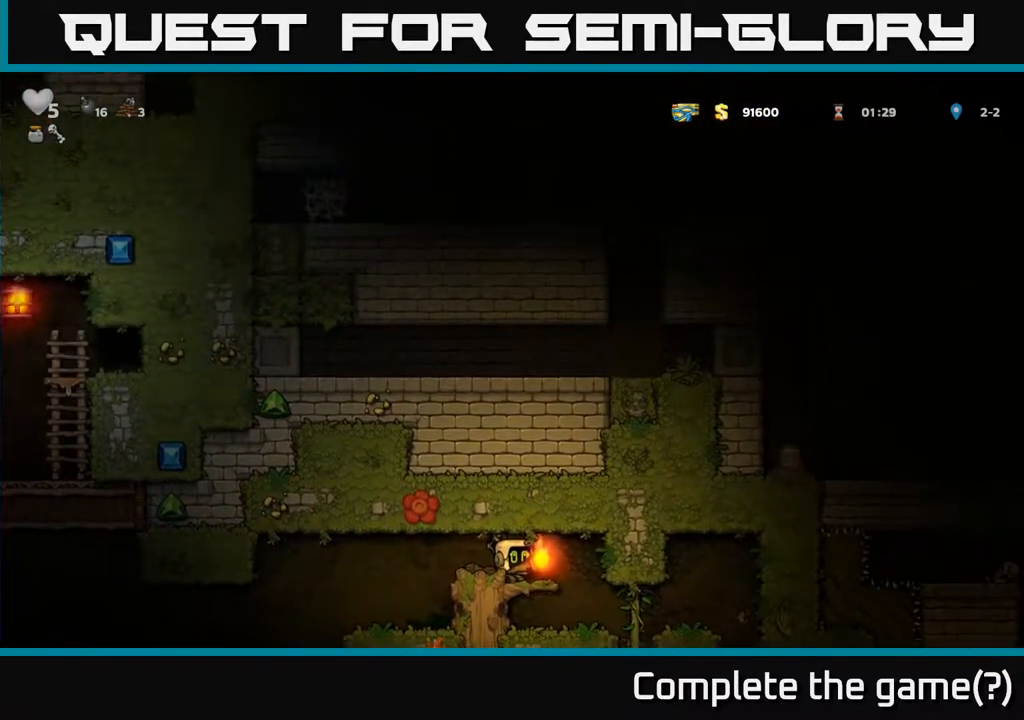
{"buttons": ["DPAD_UP"], "left_stick": "center", "right_stick": "center", "events": []}
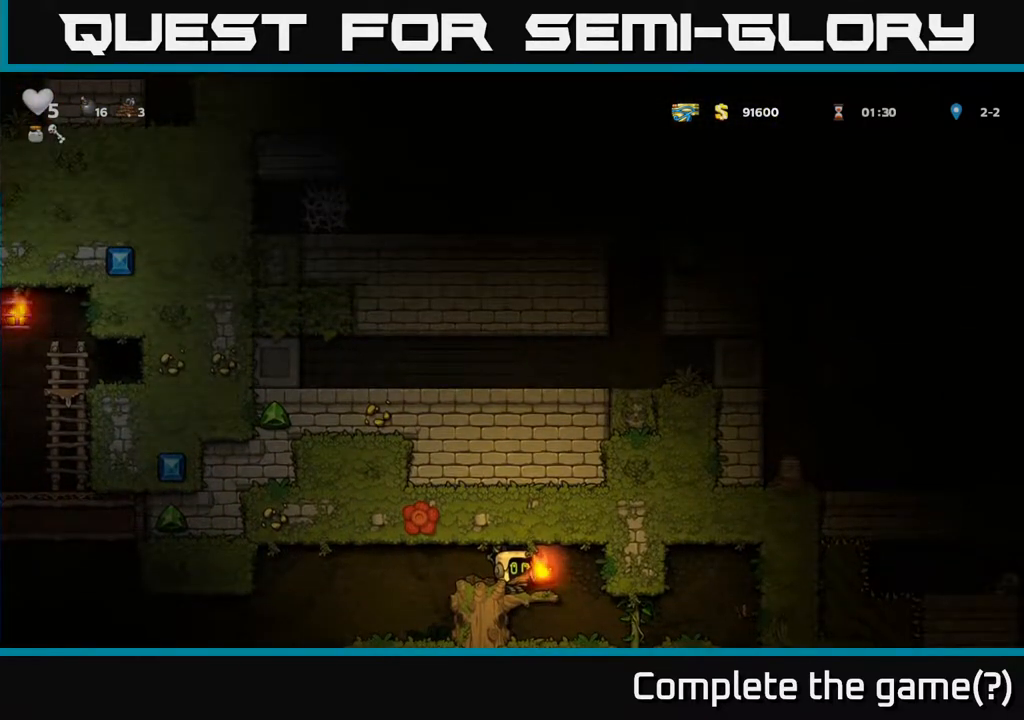
{"buttons": ["DPAD_RIGHT"], "left_stick": "center", "right_stick": "center", "events": [[433, "DPAD_UP", "up"], [450, "DPAD_RIGHT", "down"]]}
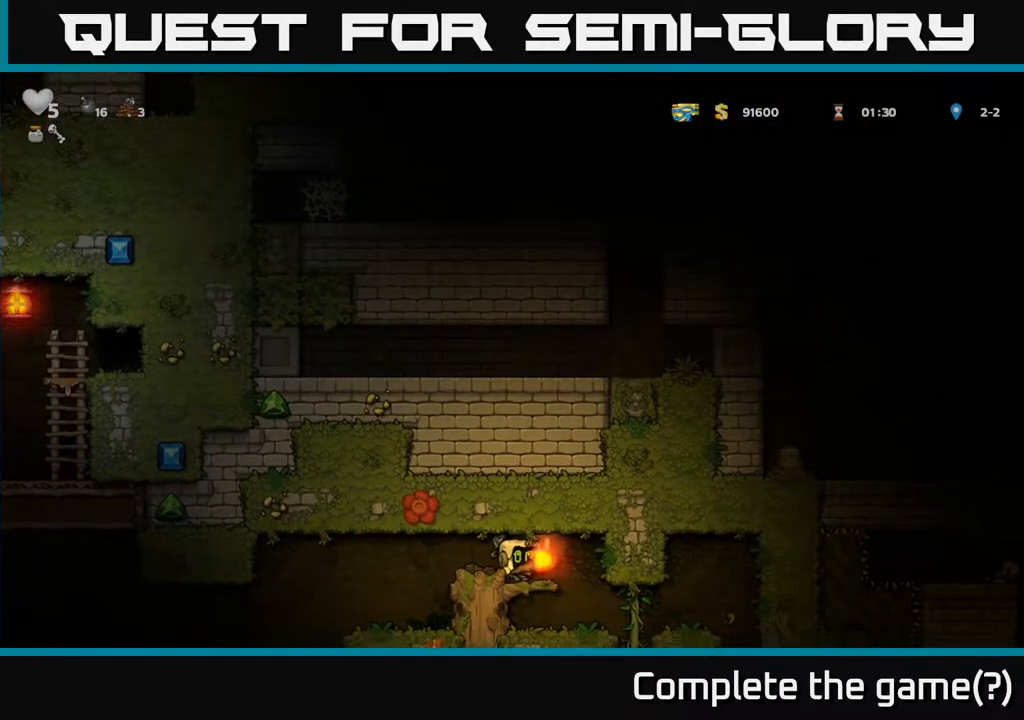
{"buttons": [], "left_stick": "center", "right_stick": "center", "events": [[83, "DPAD_RIGHT", "up"]]}
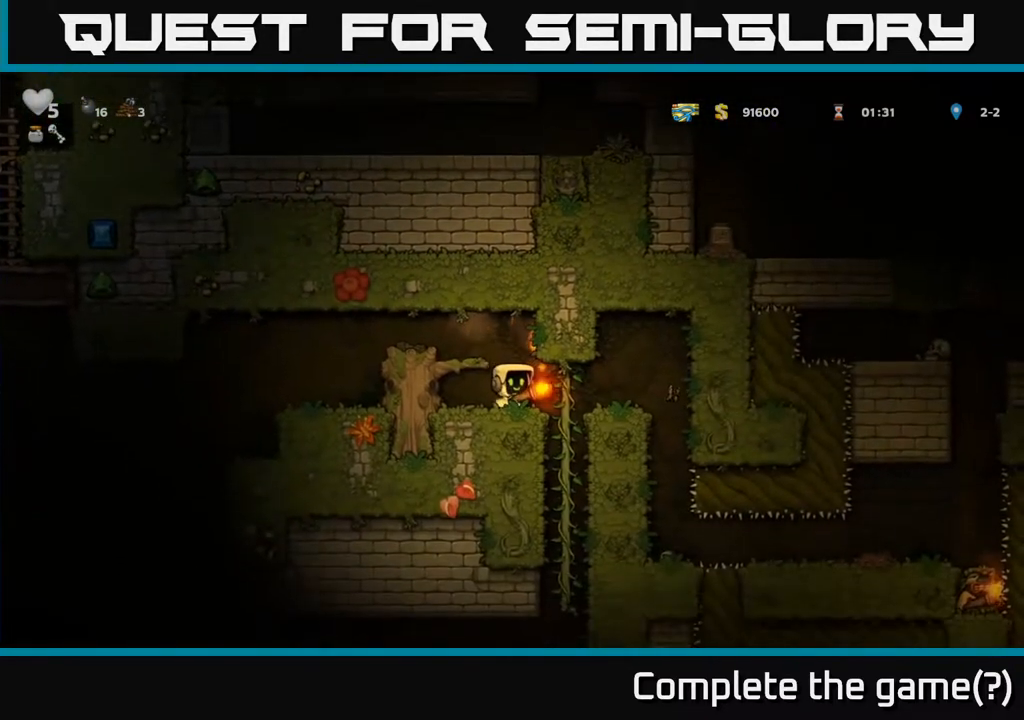
{"buttons": ["A"], "left_stick": "center", "right_stick": "center", "events": [[67, "DPAD_RIGHT", "down"], [267, "DPAD_RIGHT", "up"], [467, "A", "down"]]}
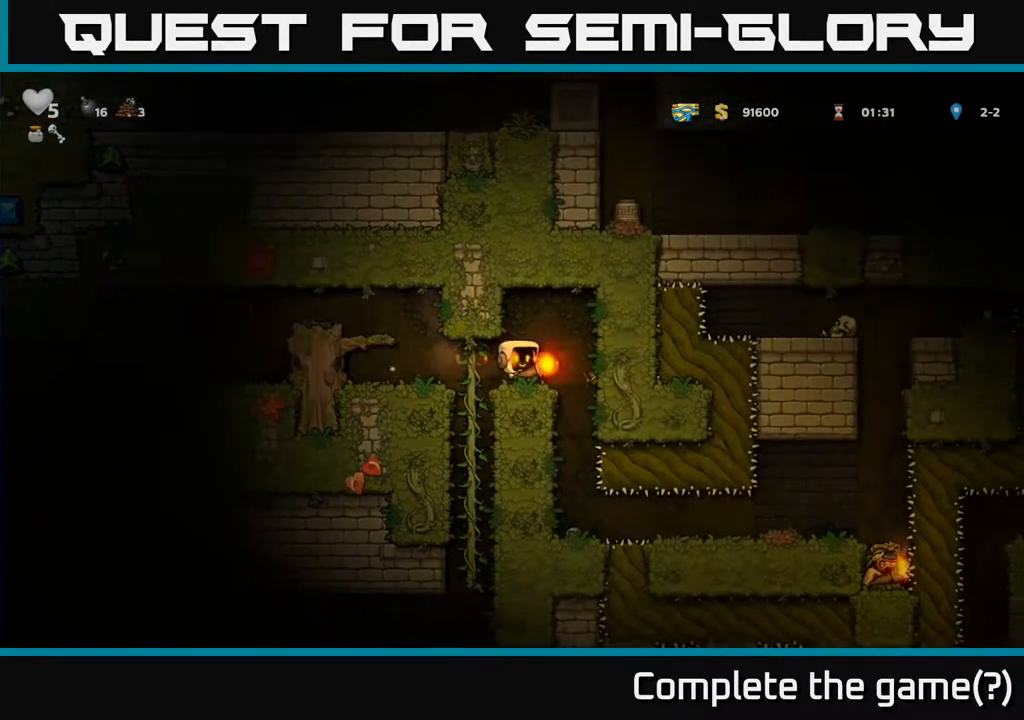
{"buttons": [], "left_stick": "center", "right_stick": "center", "events": [[217, "A", "up"]]}
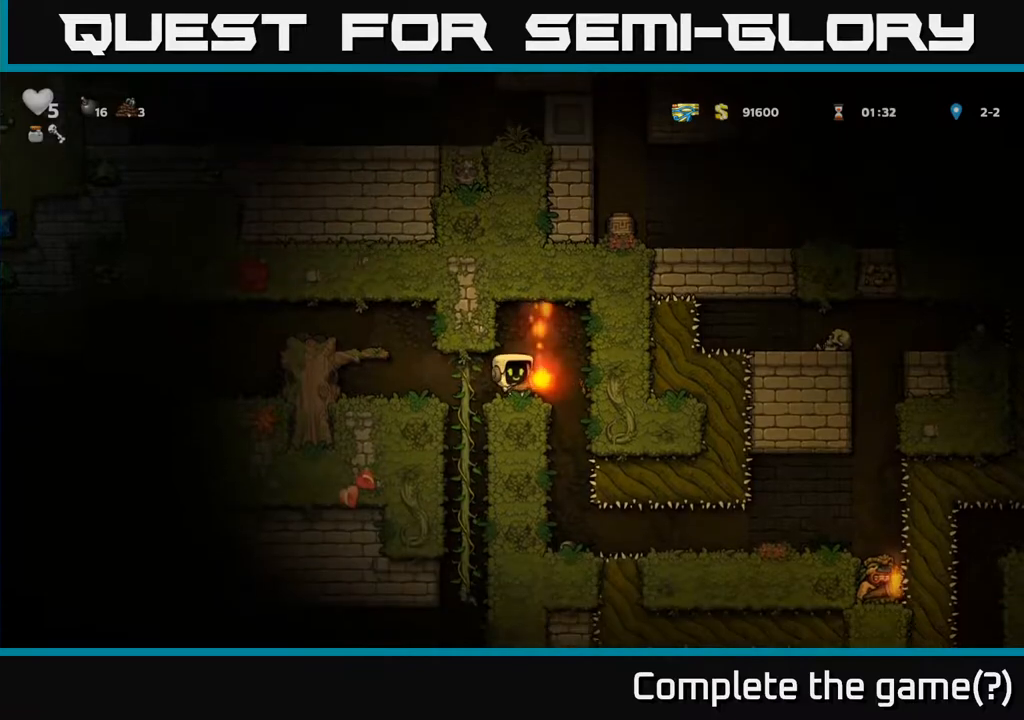
{"buttons": [], "left_stick": "center", "right_stick": "center", "events": [[133, "A", "down"], [350, "A", "up"]]}
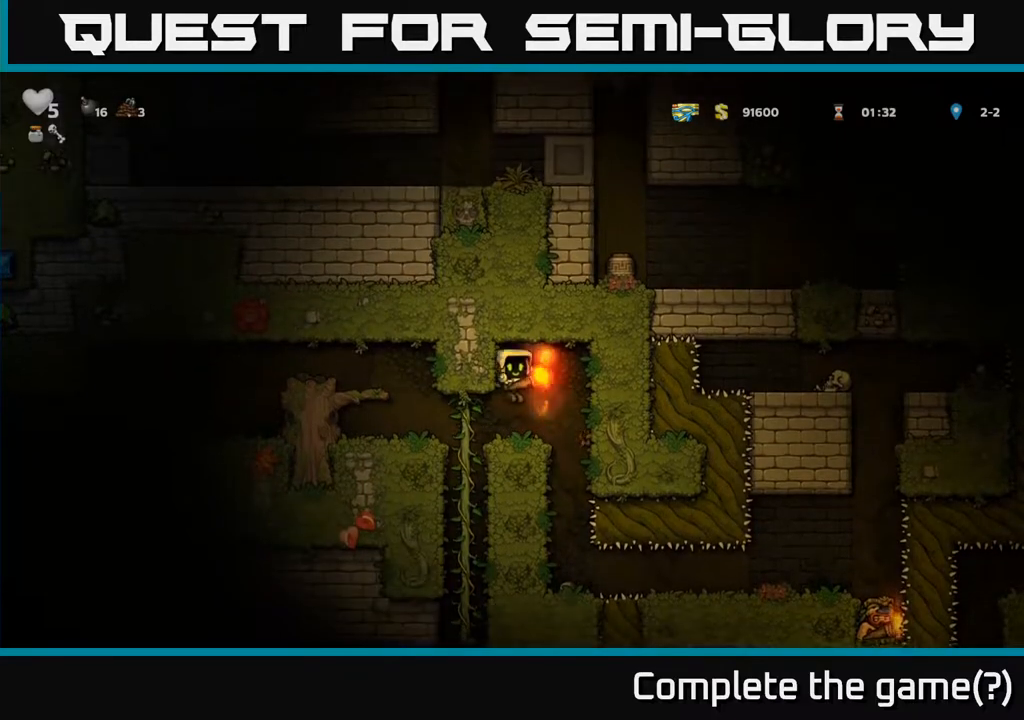
{"buttons": [], "left_stick": "center", "right_stick": "center", "events": [[133, "A", "down"], [400, "A", "up"]]}
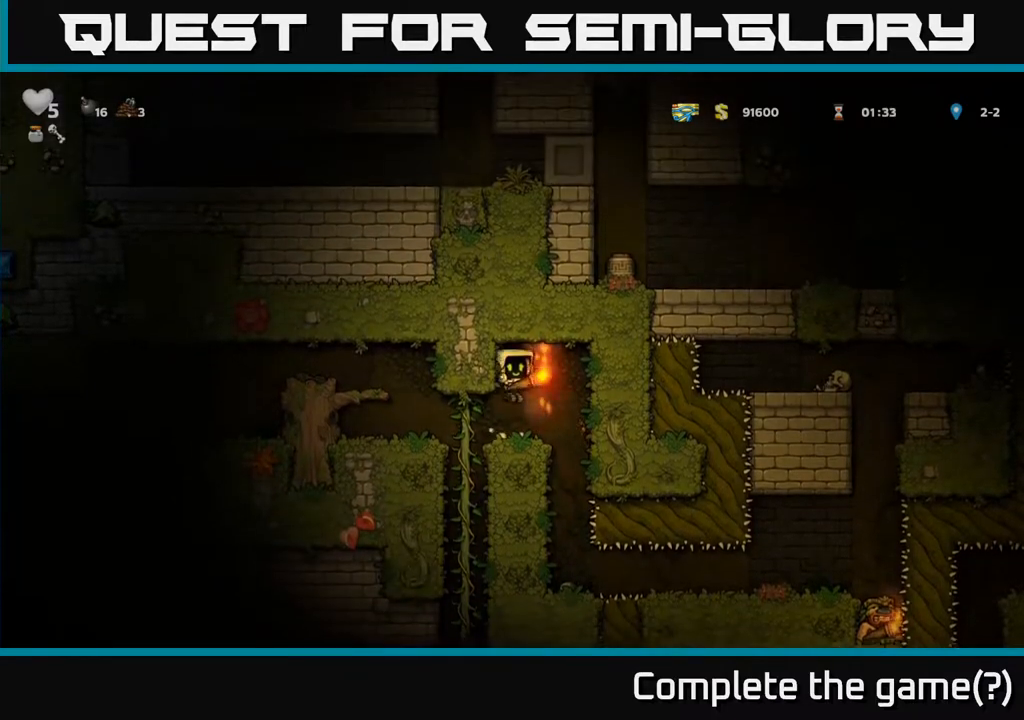
{"buttons": ["A"], "left_stick": "center", "right_stick": "center", "events": [[467, "A", "down"]]}
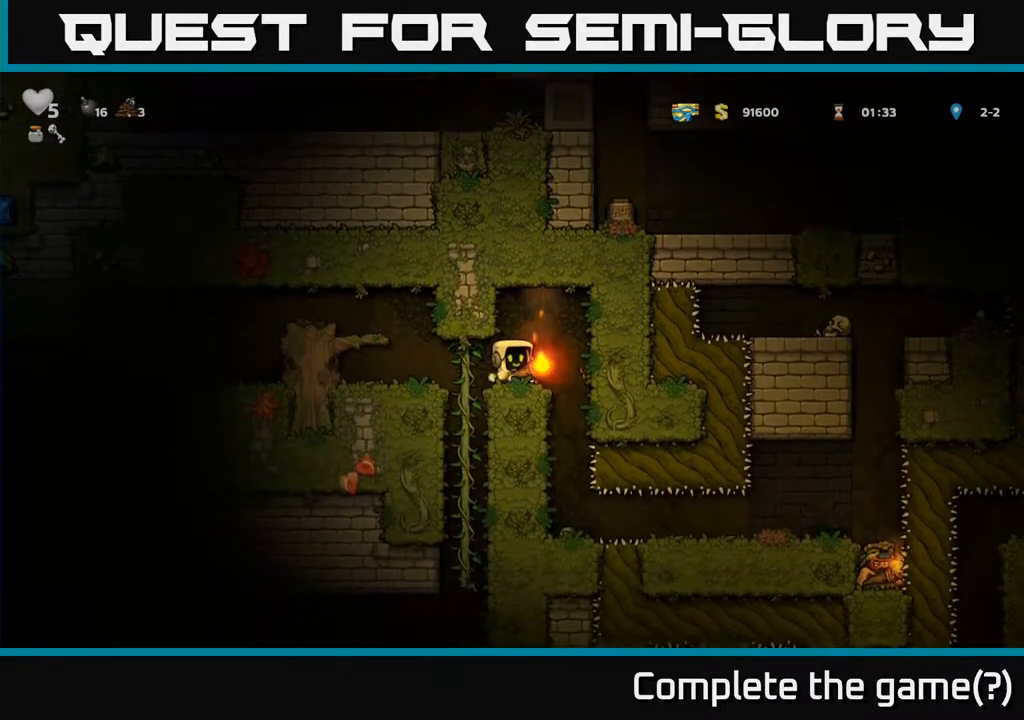
{"buttons": [], "left_stick": "center", "right_stick": "center", "events": [[233, "A", "up"]]}
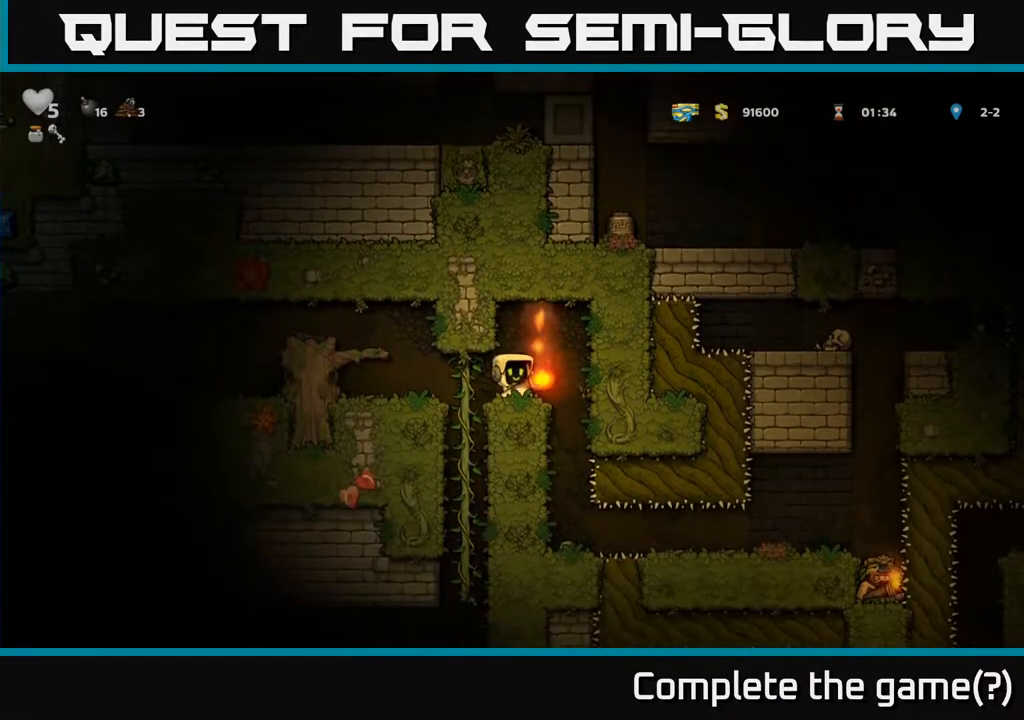
{"buttons": [], "left_stick": "center", "right_stick": "center", "events": [[17, "A", "down"], [300, "A", "up"]]}
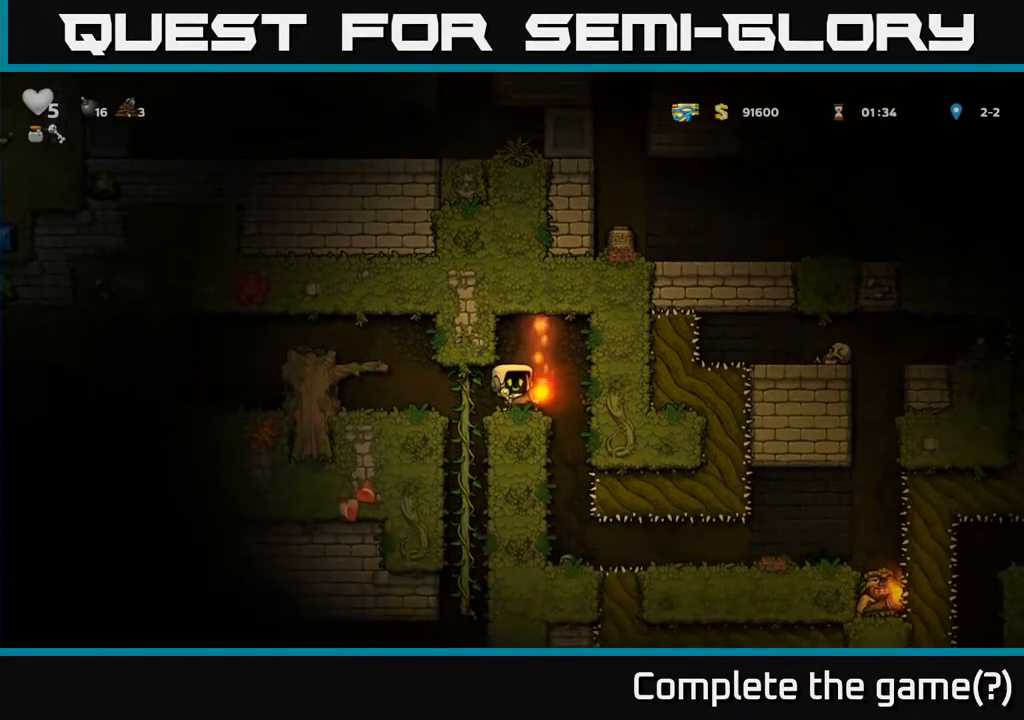
{"buttons": [], "left_stick": "center", "right_stick": "center", "events": []}
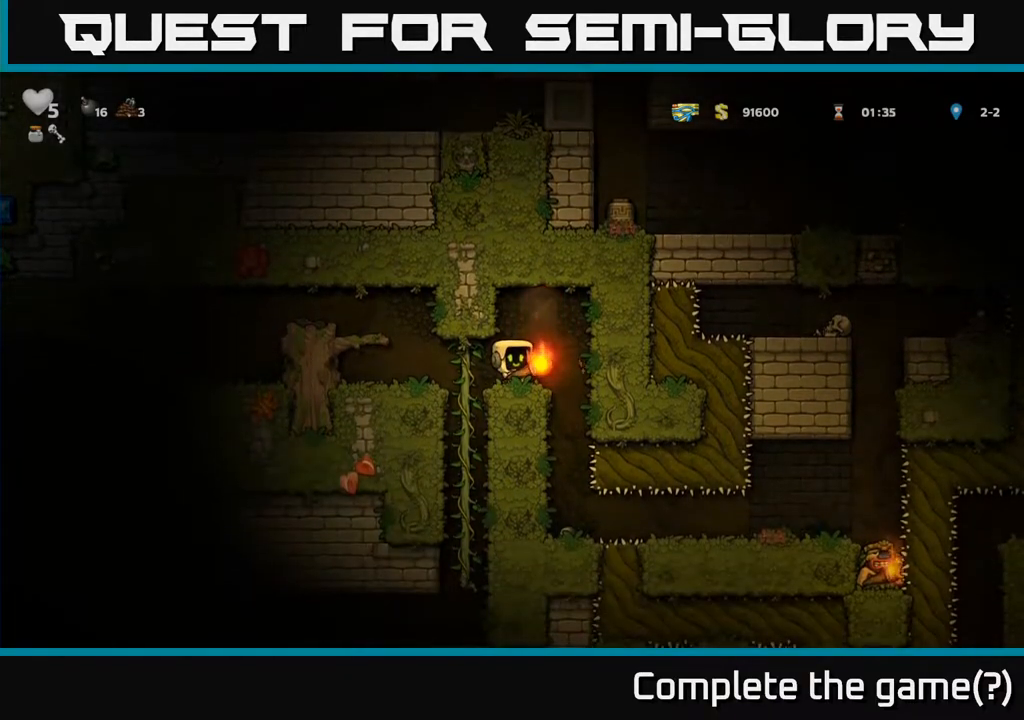
{"buttons": [], "left_stick": "center", "right_stick": "center", "events": []}
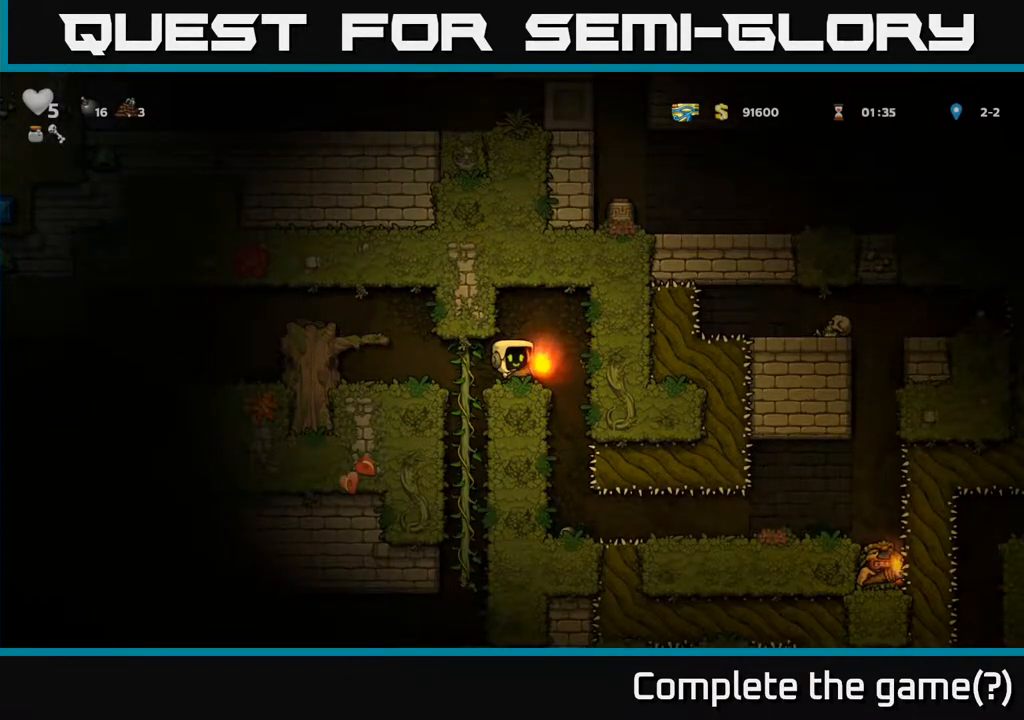
{"buttons": [], "left_stick": "center", "right_stick": "center", "events": []}
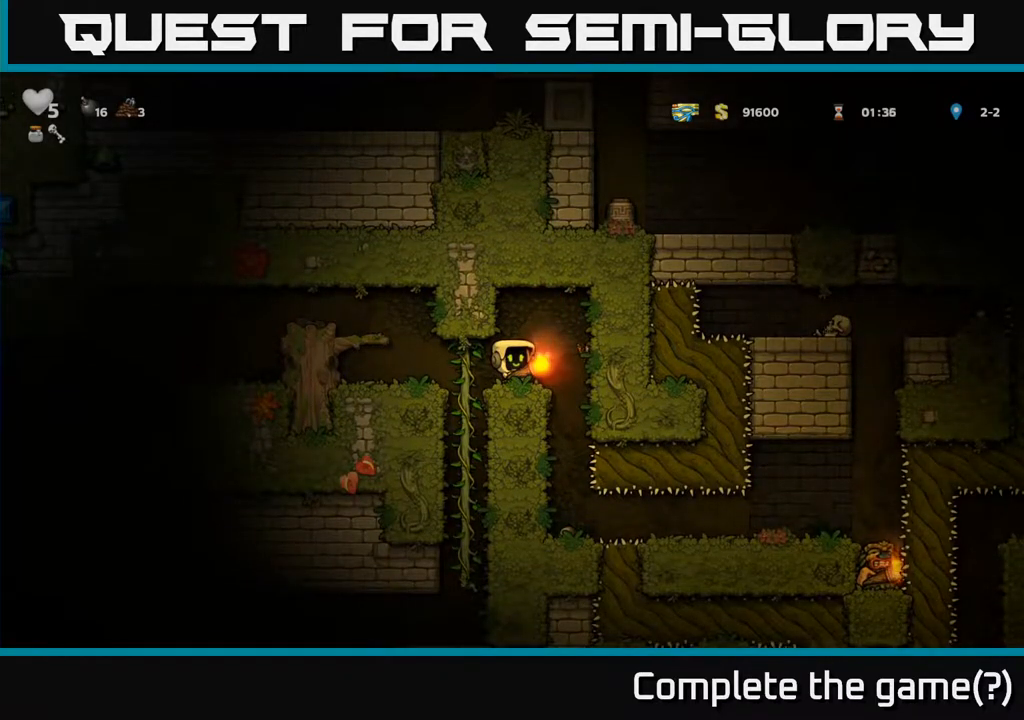
{"buttons": ["A", "DPAD_UP", "DPAD_RIGHT"], "left_stick": "center", "right_stick": "center", "events": [[267, "A", "down"], [267, "DPAD_RIGHT", "down"], [467, "DPAD_UP", "down"]]}
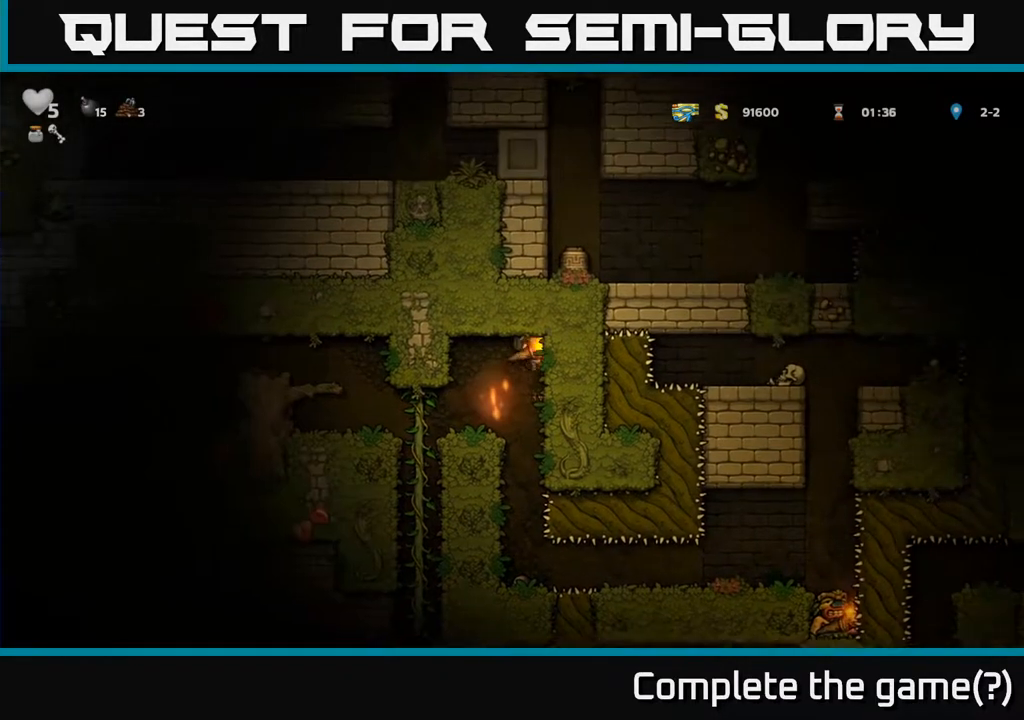
{"buttons": ["DPAD_LEFT"], "left_stick": "center", "right_stick": "center", "events": [[50, "DPAD_RIGHT", "up"], [83, "A", "up"], [117, "DPAD_LEFT", "down"], [233, "DPAD_UP", "up"]]}
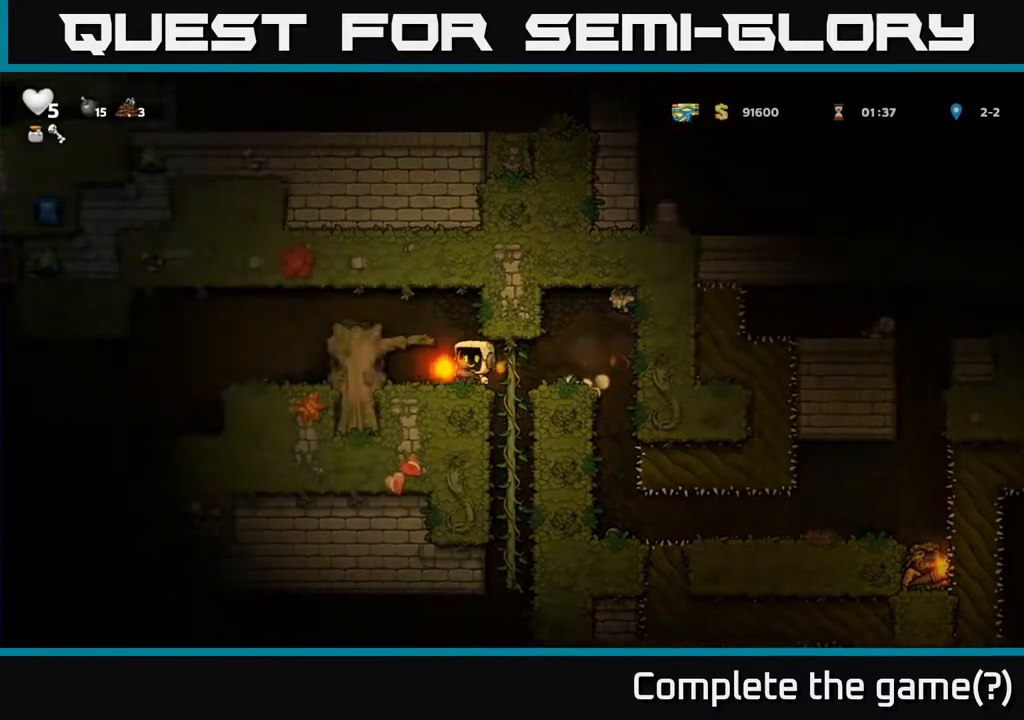
{"buttons": ["A", "DPAD_LEFT"], "left_stick": "center", "right_stick": "center", "events": [[100, "DPAD_LEFT", "up"], [383, "A", "down"], [467, "DPAD_LEFT", "down"]]}
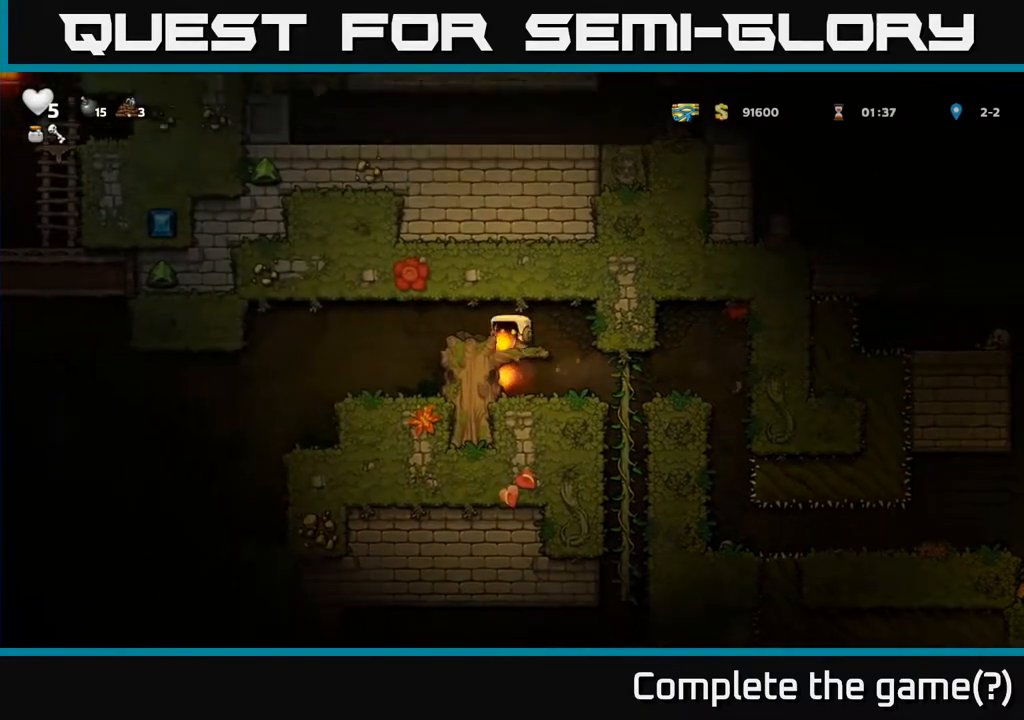
{"buttons": [], "left_stick": "center", "right_stick": "center", "events": [[50, "A", "up"], [50, "DPAD_LEFT", "up"], [383, "DPAD_RIGHT", "down"], [417, "DPAD_RIGHT", "up"]]}